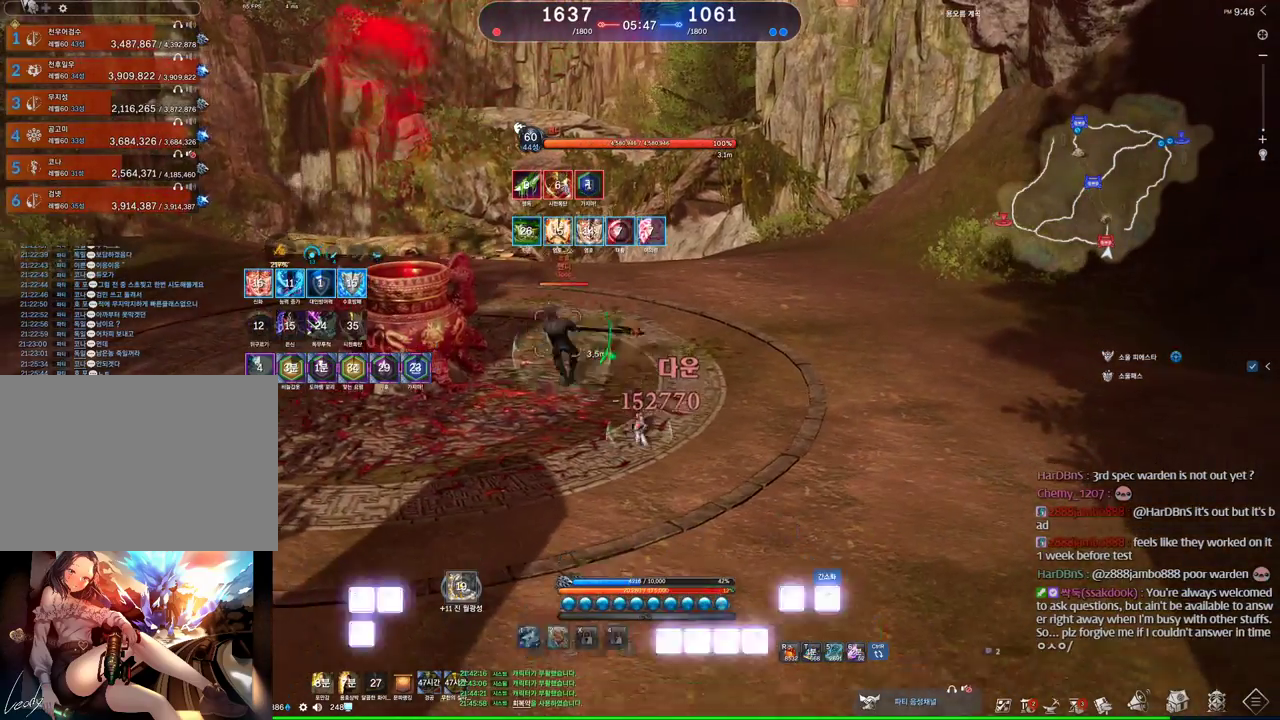
Gameplay with keyboard and mouse; each line is a JSON object with the keys and mouse buttons held at the frame after it. "events" lists presses ("down") and releases ("up") of "1", "2", "3", "4", "5", "a", "alt", "c", "ctrl", "d", "e", "f", "m", "q", "r", "s", "shift", "space", "t", "tab", "tilde", "v", "w", "x", "z", "mouse_left", "mouse_wheel" and "mouse_right" between this image and that frame as [ms after this image, input, new state], when the widget could be followed in between. "mouse_left", "mouse_wheel", "mouse_right" = the "left", "wheel", "right" buttons of the "mouse" list. No other keys are recorded. "wheel" means that the mouse wheel is clicked or scrolled. Mouse movement is not recorded. Not read: other_keys.
{"keys": ["e"], "mouse": [], "events": [[266, "f", "up"], [466, "e", "down"]]}
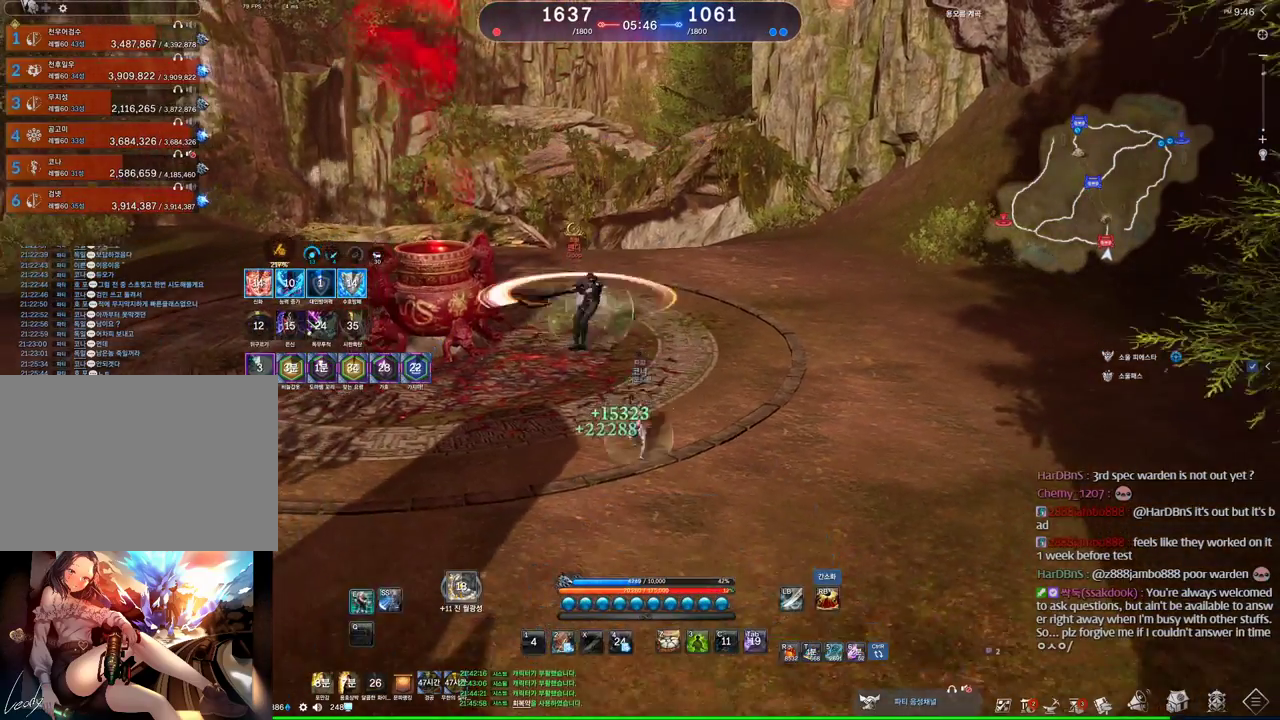
{"keys": ["d", "space"], "mouse": [], "events": [[266, "e", "up"], [433, "d", "down"], [466, "space", "down"]]}
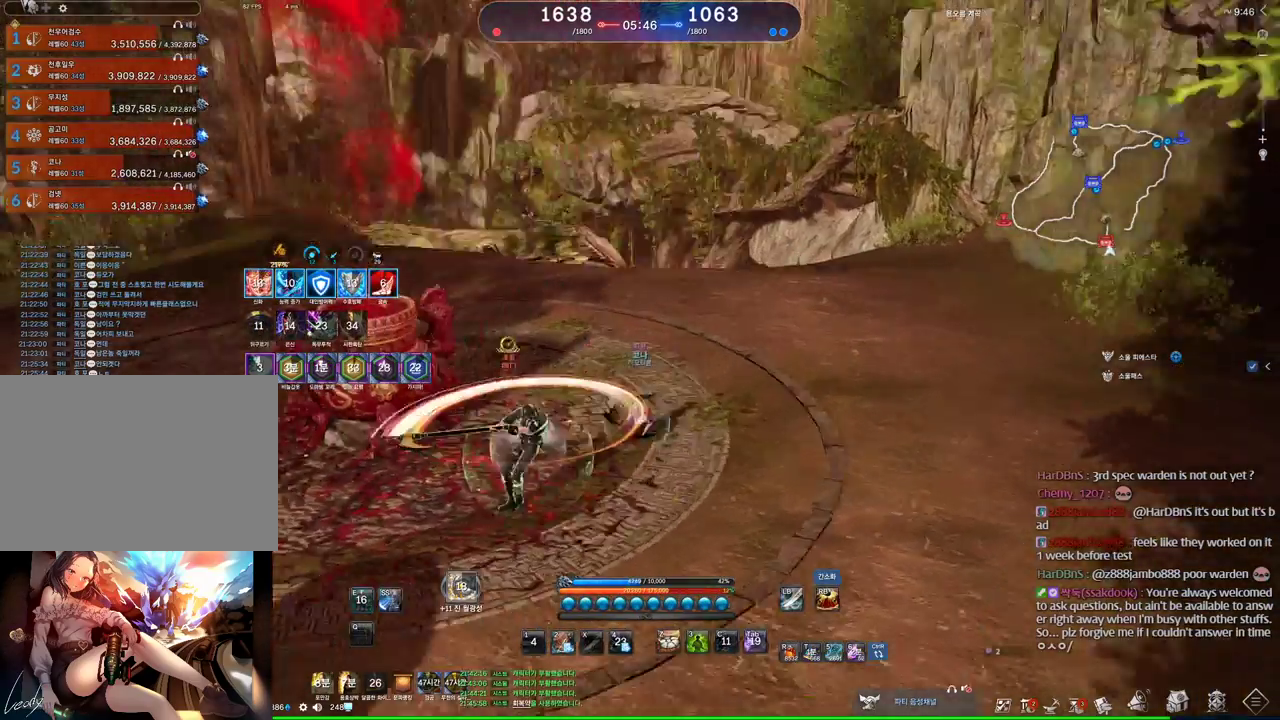
{"keys": [], "mouse": [], "events": [[100, "space", "up"], [166, "q", "down"], [200, "d", "up"], [200, "q", "up"], [300, "q", "down"], [333, "q", "up"], [400, "q", "down"], [466, "q", "up"]]}
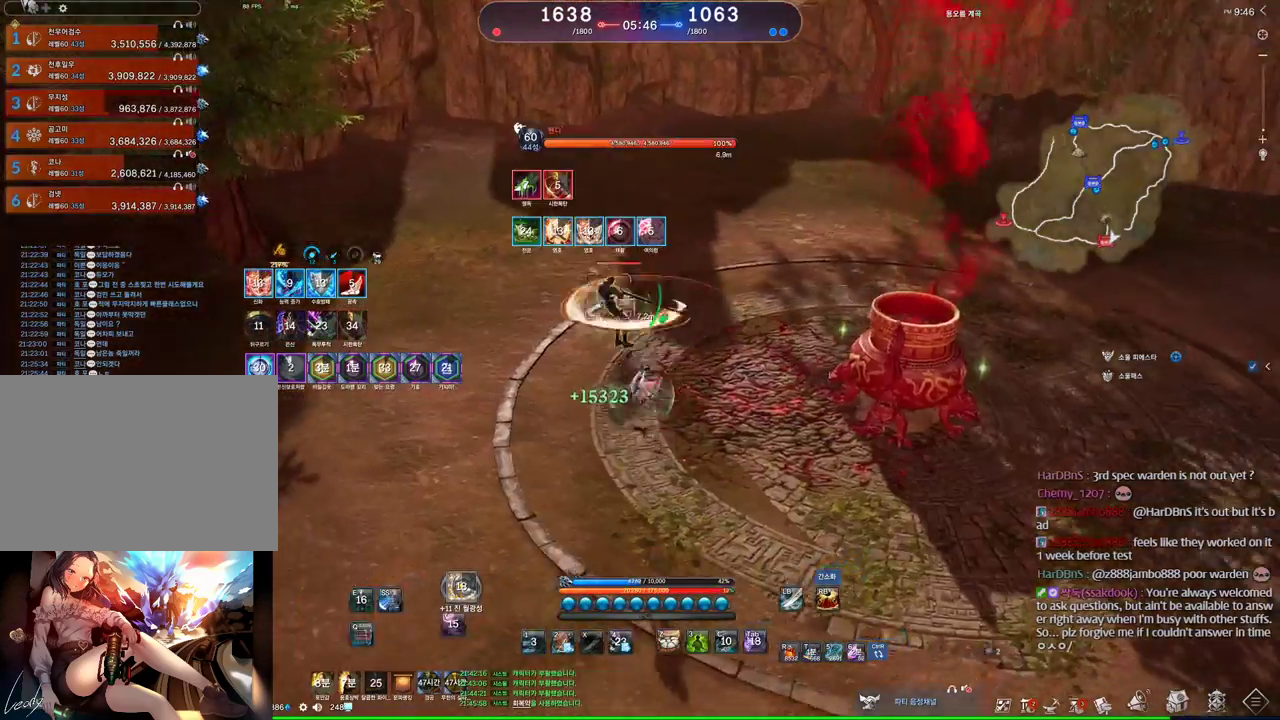
{"keys": [], "mouse": [], "events": [[266, "s", "down"], [366, "s", "up"], [400, "s", "down"], [433, "s", "up"]]}
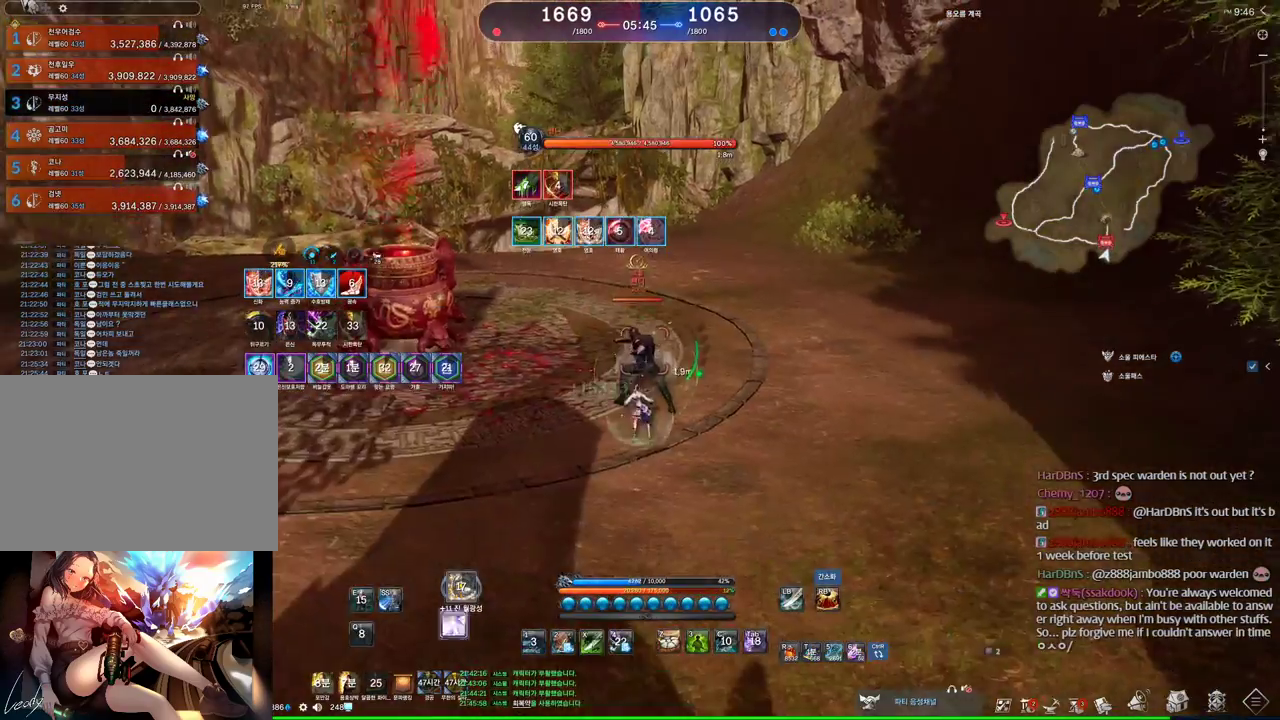
{"keys": ["s"], "mouse": [], "events": [[33, "1", "down"], [100, "1", "up"], [333, "s", "down"], [366, "s", "up"], [466, "s", "down"]]}
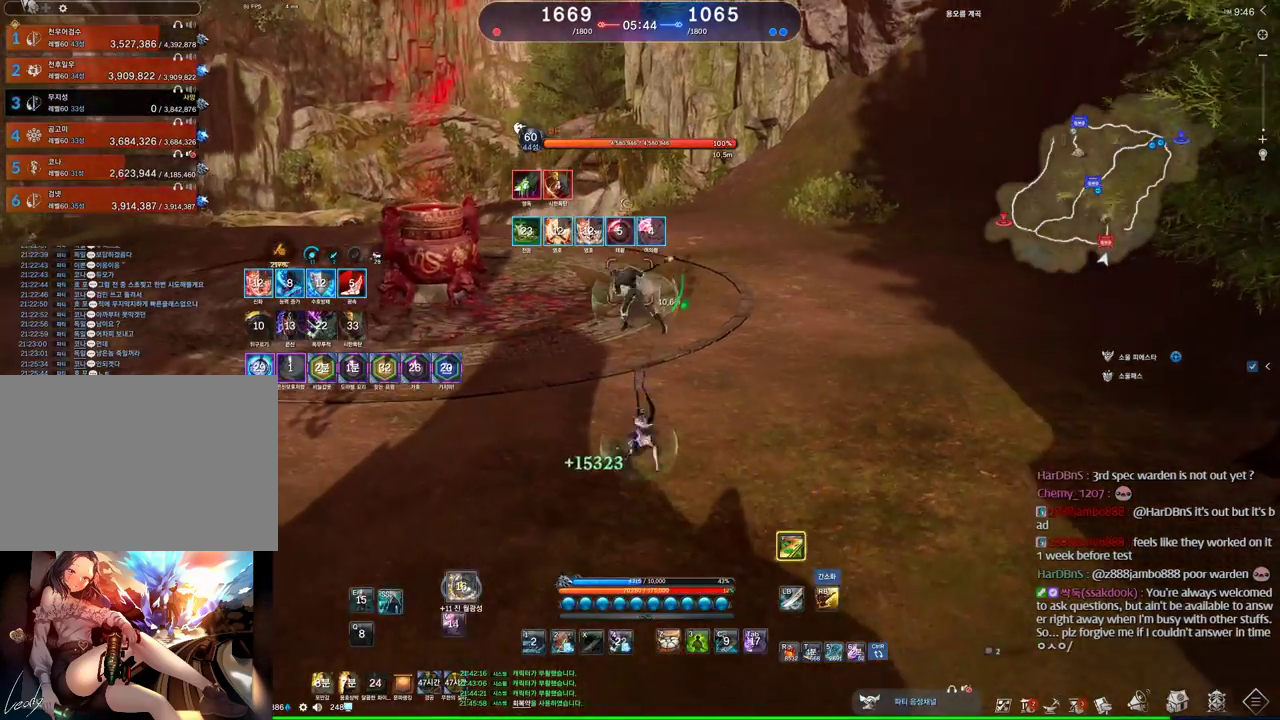
{"keys": [], "mouse": [], "events": [[200, "s", "up"]]}
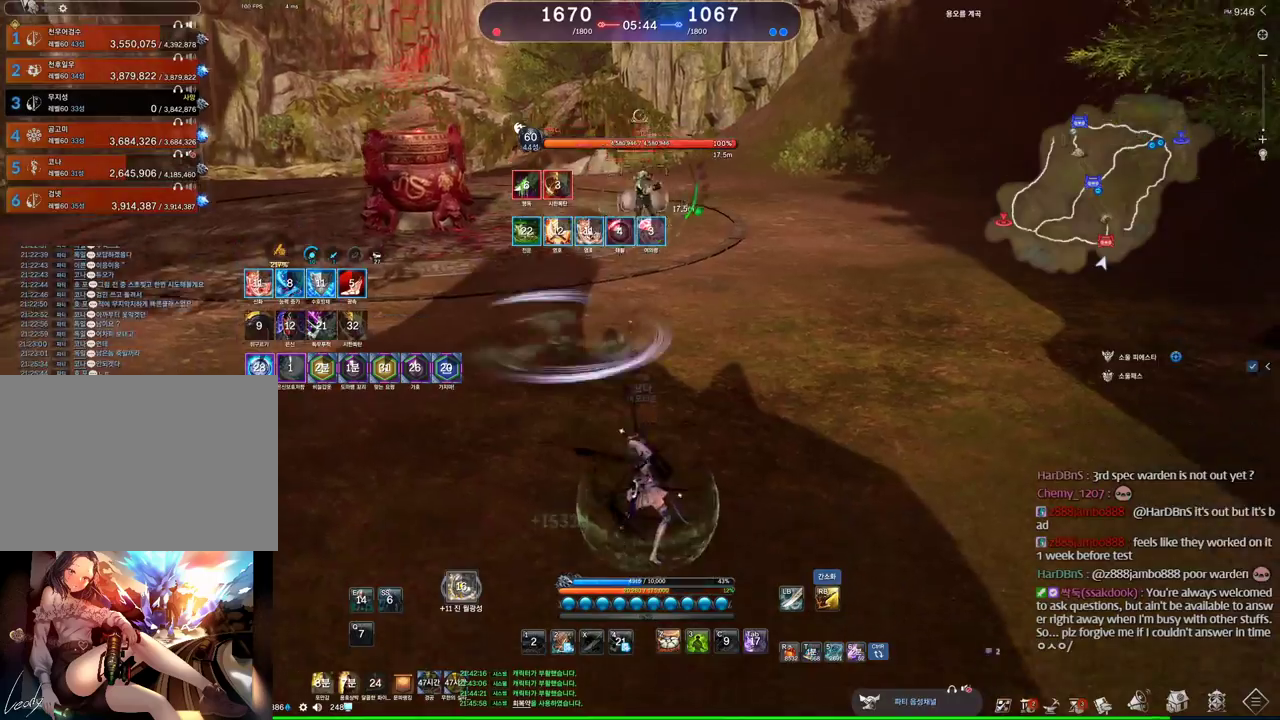
{"keys": ["w"], "mouse": [], "events": [[66, "a", "down"], [200, "mouse_right", "down"], [266, "w", "down"], [366, "mouse_right", "up"], [466, "a", "up"]]}
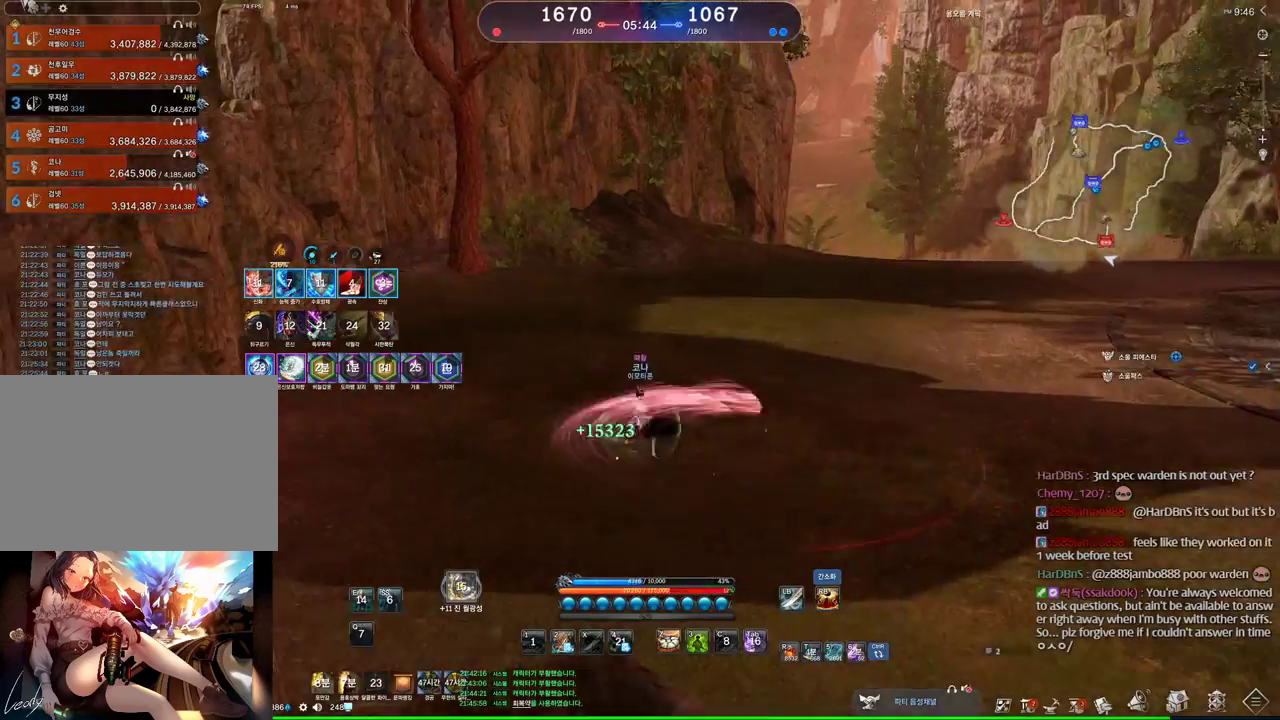
{"keys": ["w"], "mouse": [], "events": []}
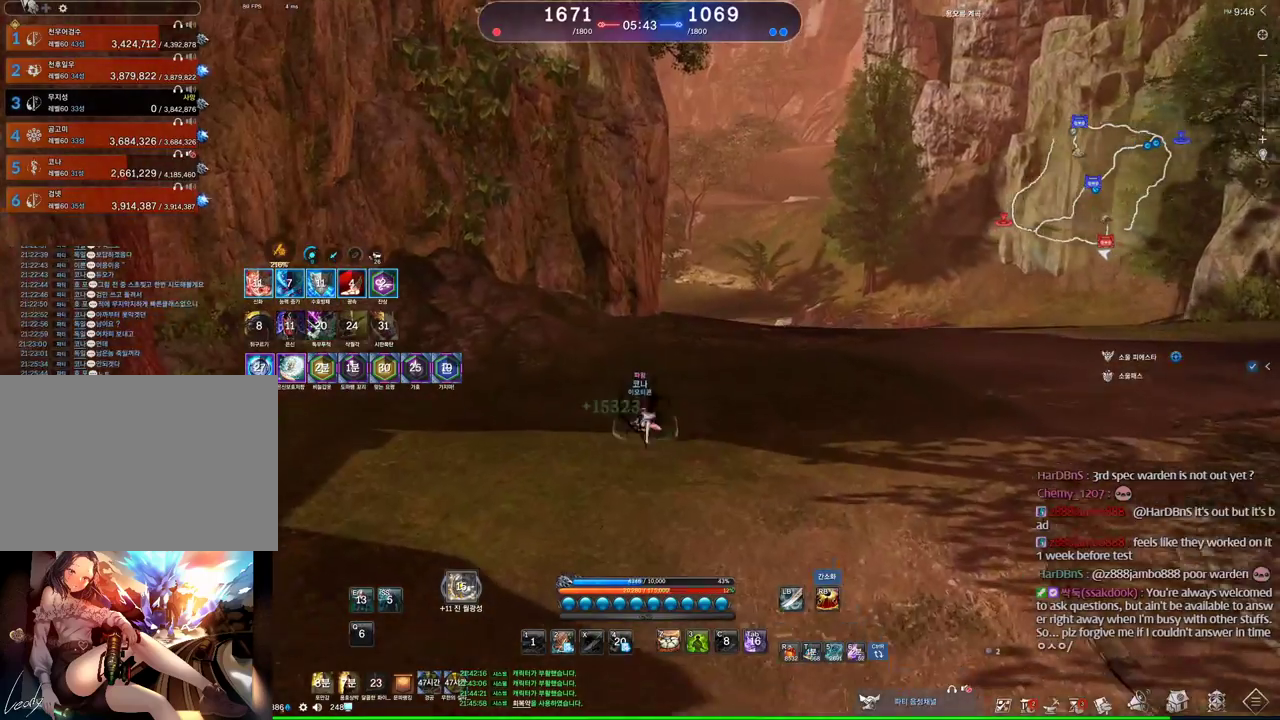
{"keys": ["w"], "mouse": ["wheel"], "events": [[100, "mouse_wheel", "down"]]}
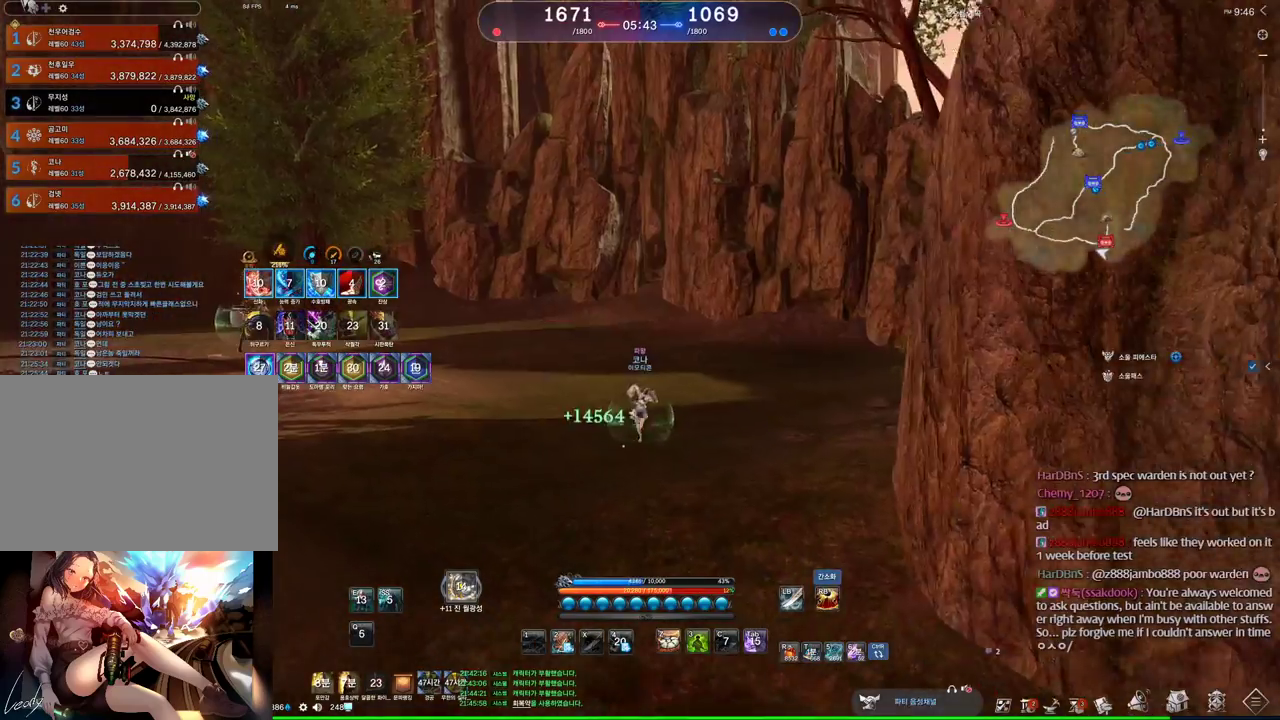
{"keys": ["a", "w"], "mouse": [], "events": [[133, "mouse_wheel", "up"], [166, "a", "down"]]}
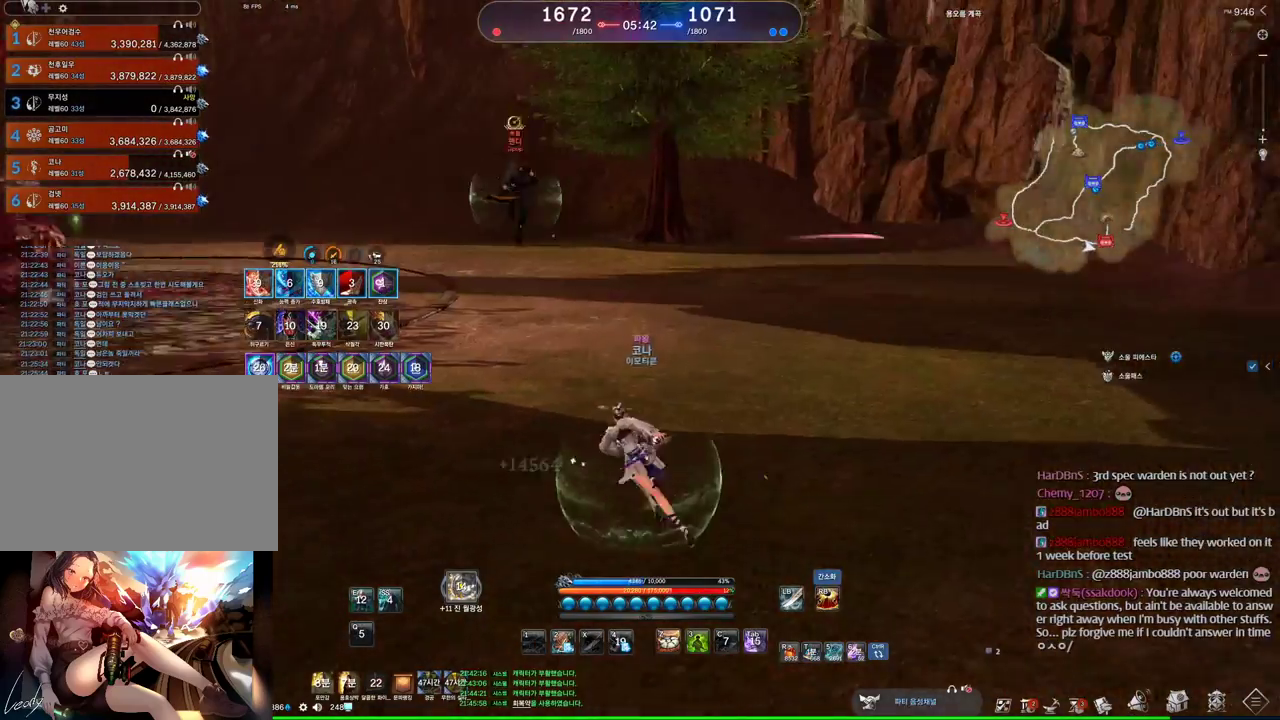
{"keys": ["a"], "mouse": [], "events": [[66, "w", "up"], [133, "2", "down"], [200, "2", "up"]]}
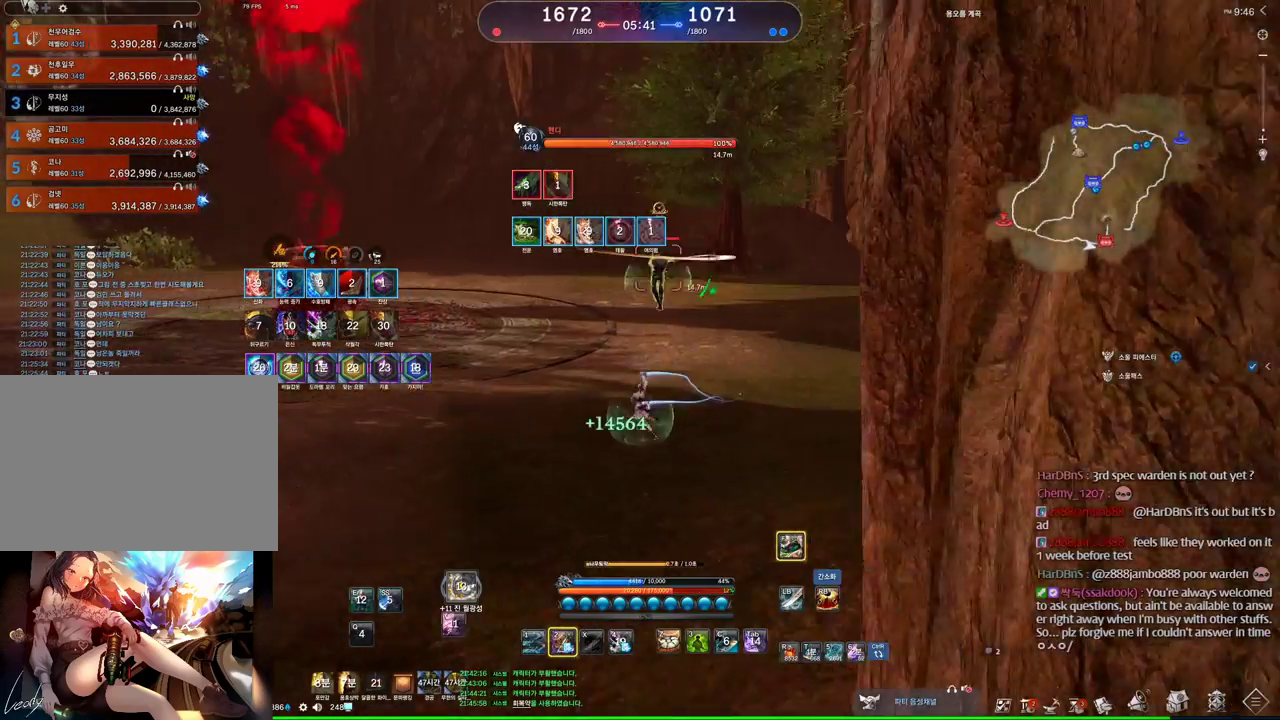
{"keys": ["a"], "mouse": [], "events": []}
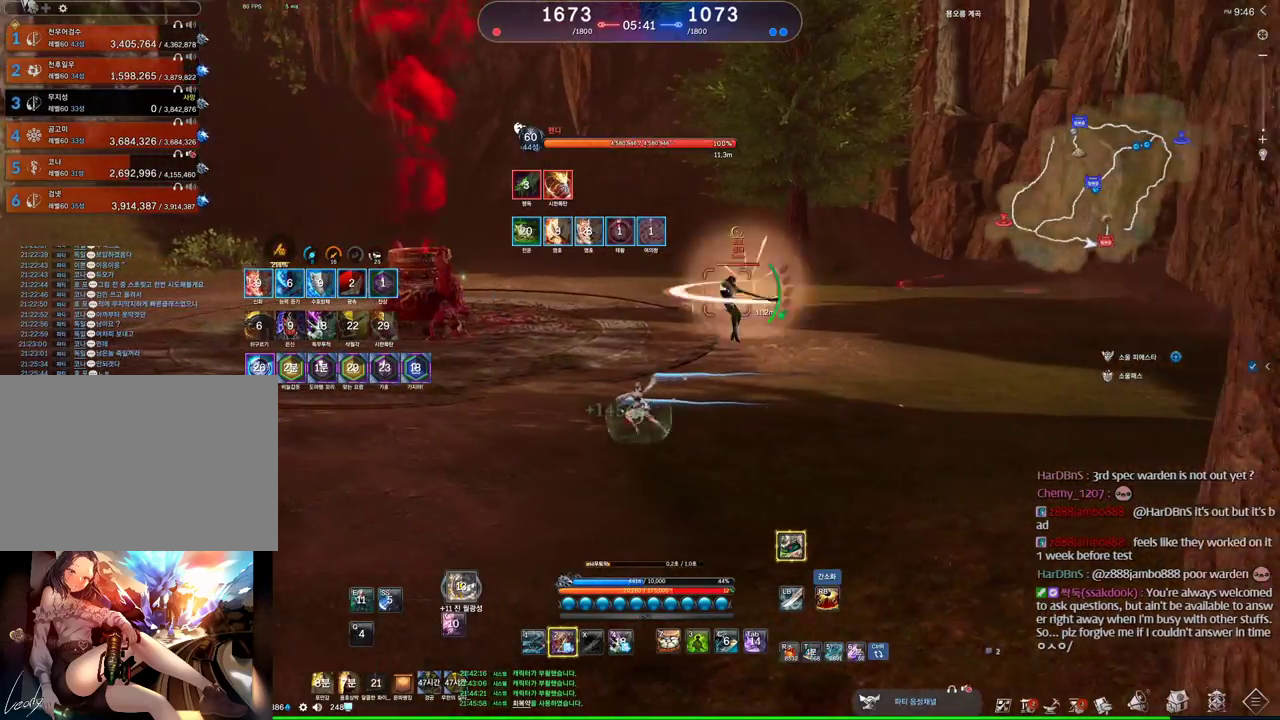
{"keys": ["a"], "mouse": [], "events": []}
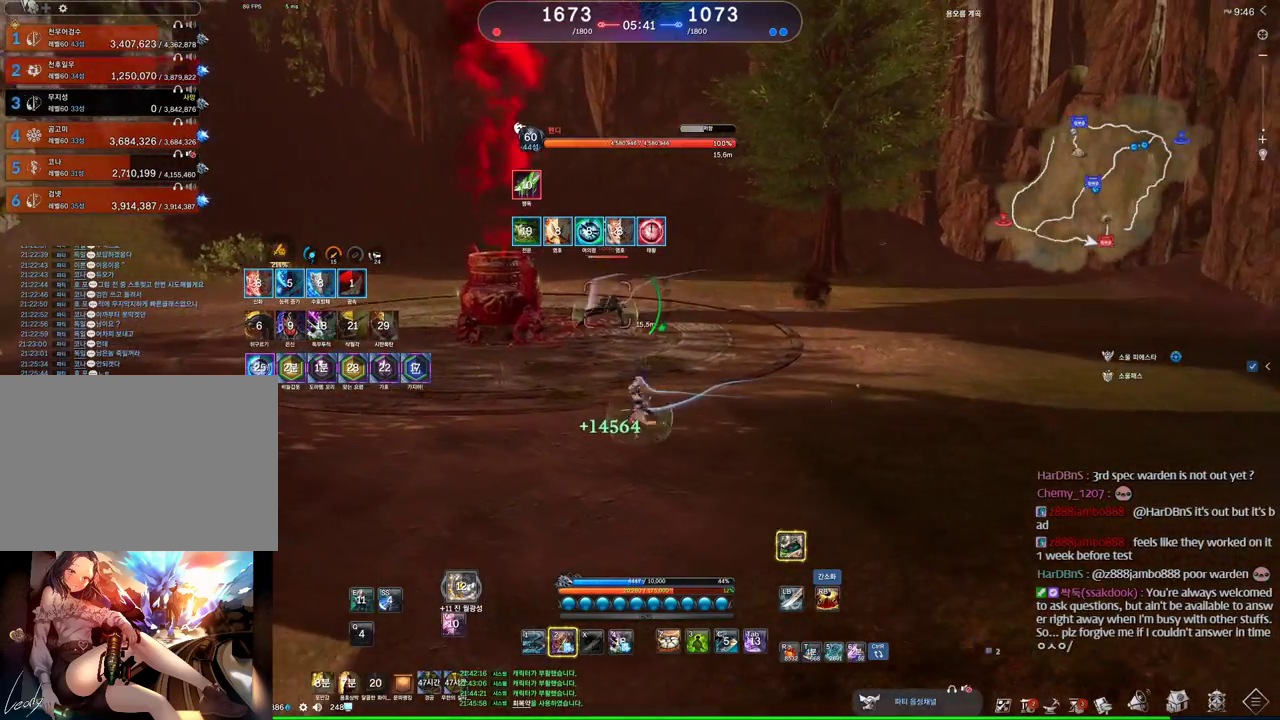
{"keys": ["d", "w"], "mouse": [], "events": [[133, "w", "down"], [233, "a", "up"], [333, "d", "down"]]}
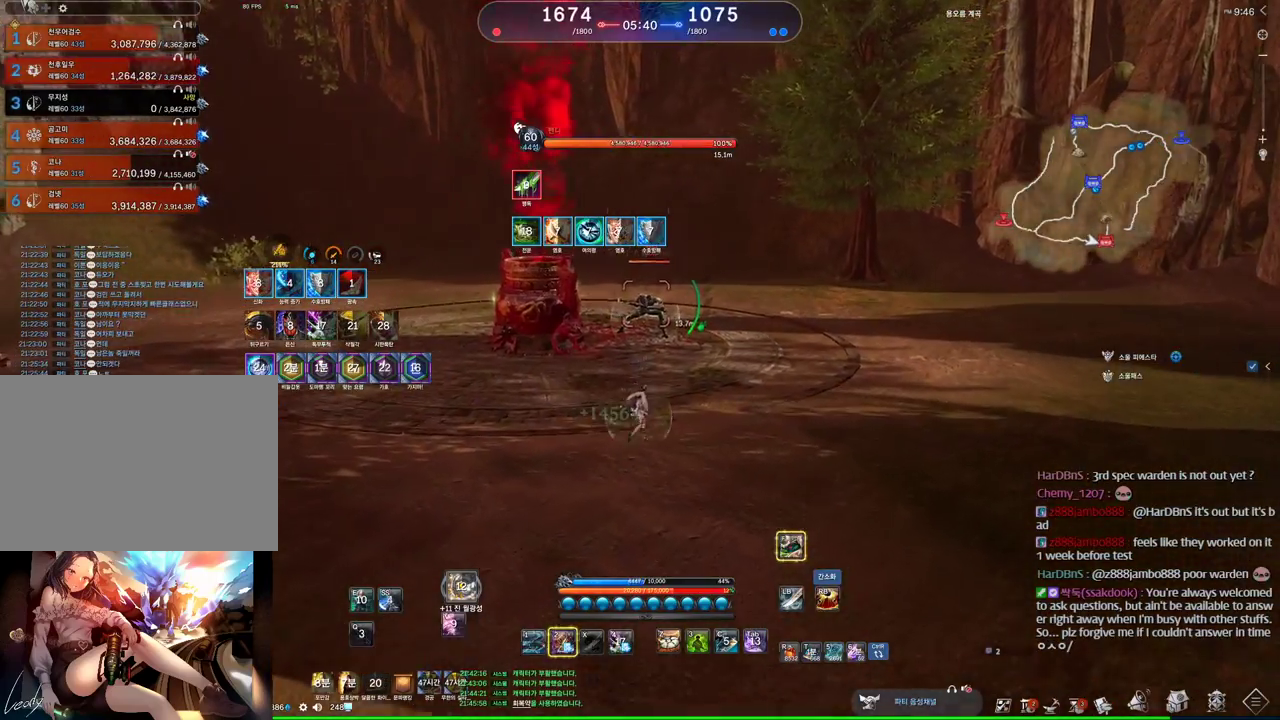
{"keys": ["w"], "mouse": [], "events": [[33, "2", "down"], [166, "2", "up"], [300, "d", "up"]]}
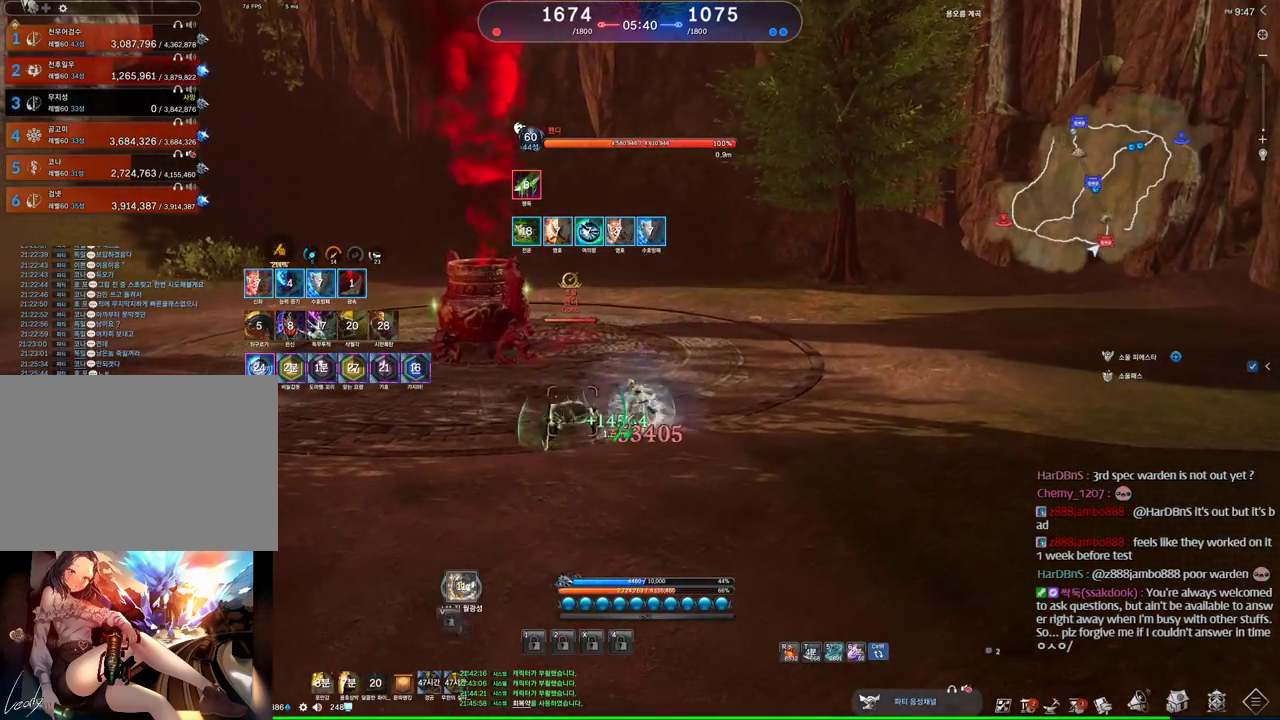
{"keys": [], "mouse": [], "events": [[133, "w", "up"]]}
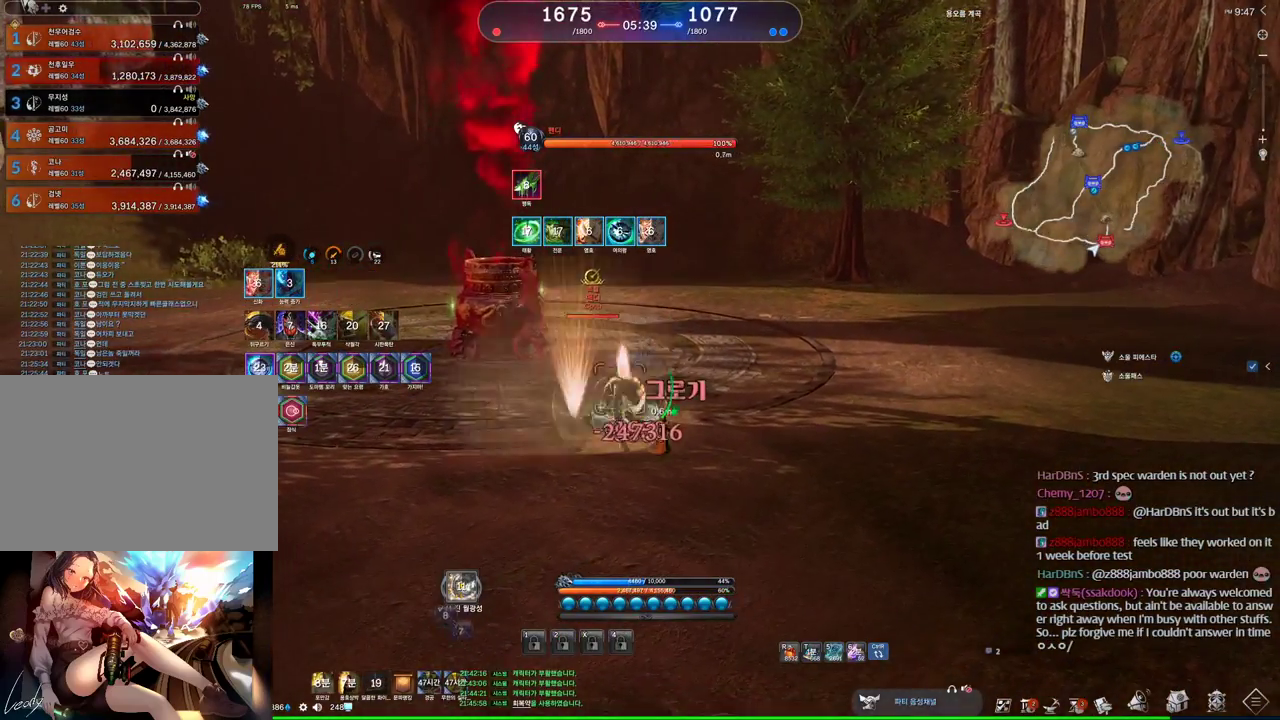
{"keys": ["5"], "mouse": [], "events": [[266, "5", "down"], [333, "5", "up"], [433, "5", "down"], [466, "5", "up"], [500, "5", "down"]]}
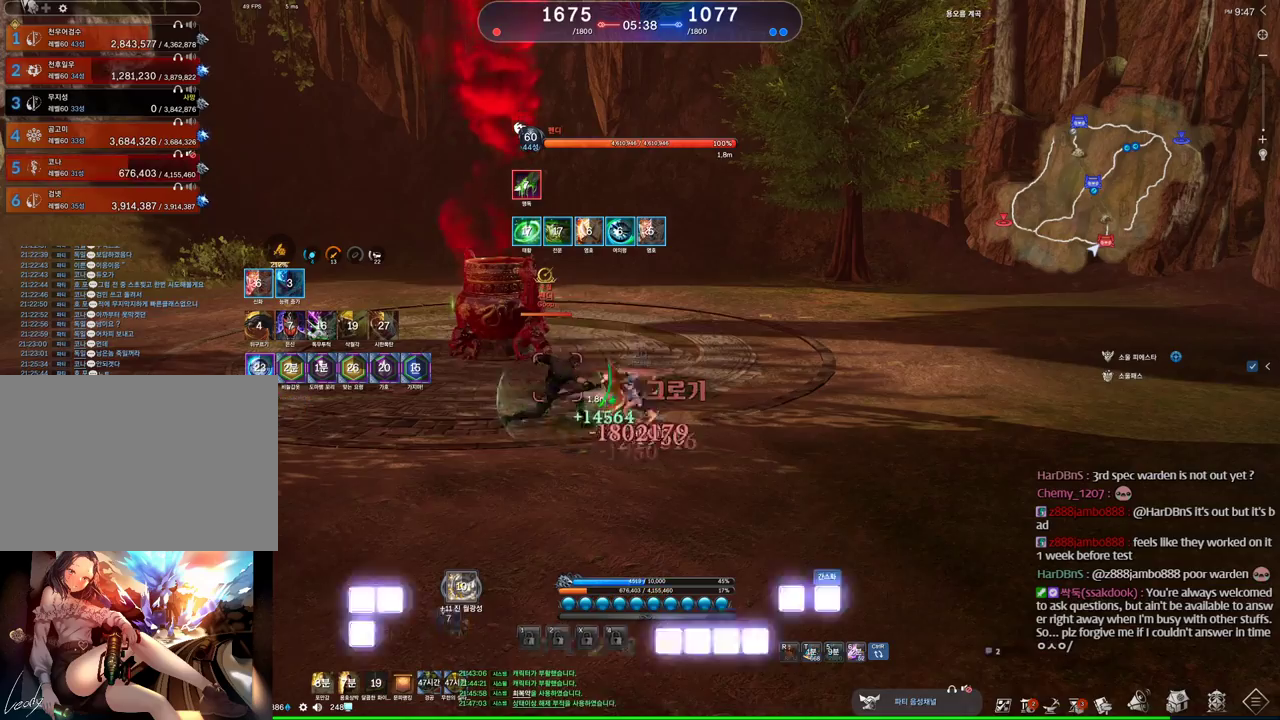
{"keys": ["d"], "mouse": [], "events": [[100, "5", "up"], [266, "d", "down"]]}
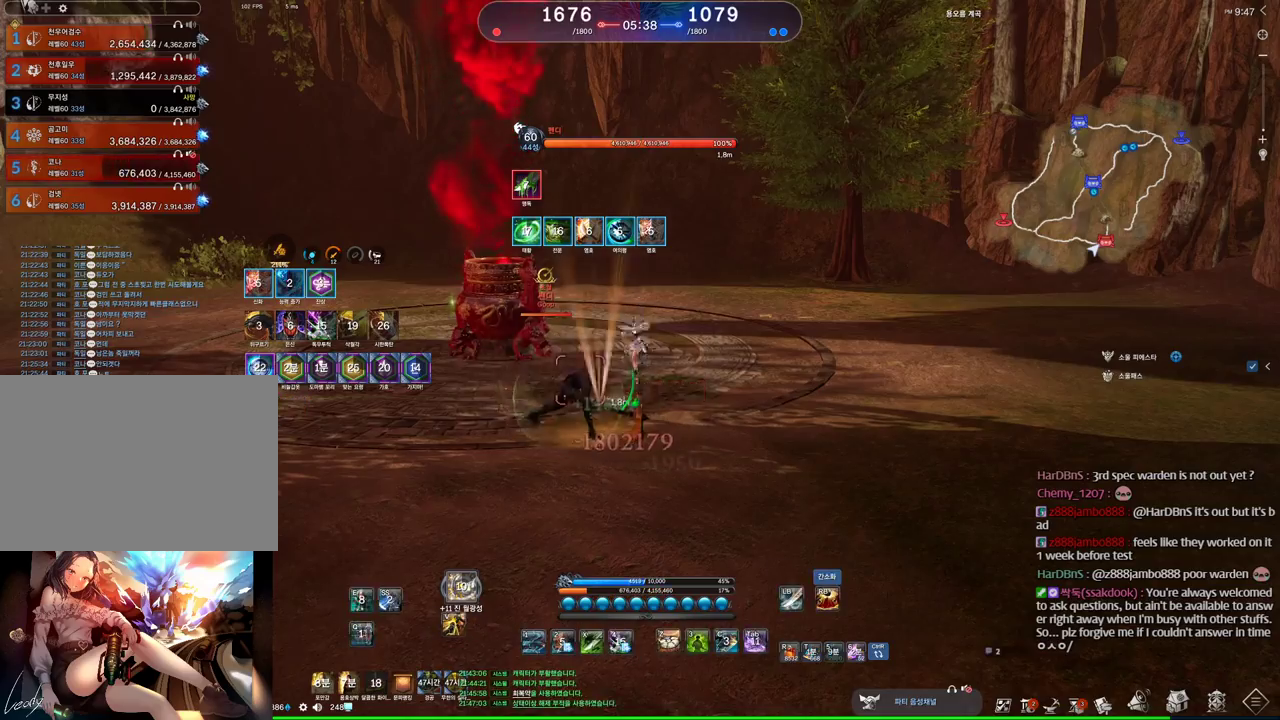
{"keys": ["d", "space"], "mouse": [], "events": [[433, "space", "down"]]}
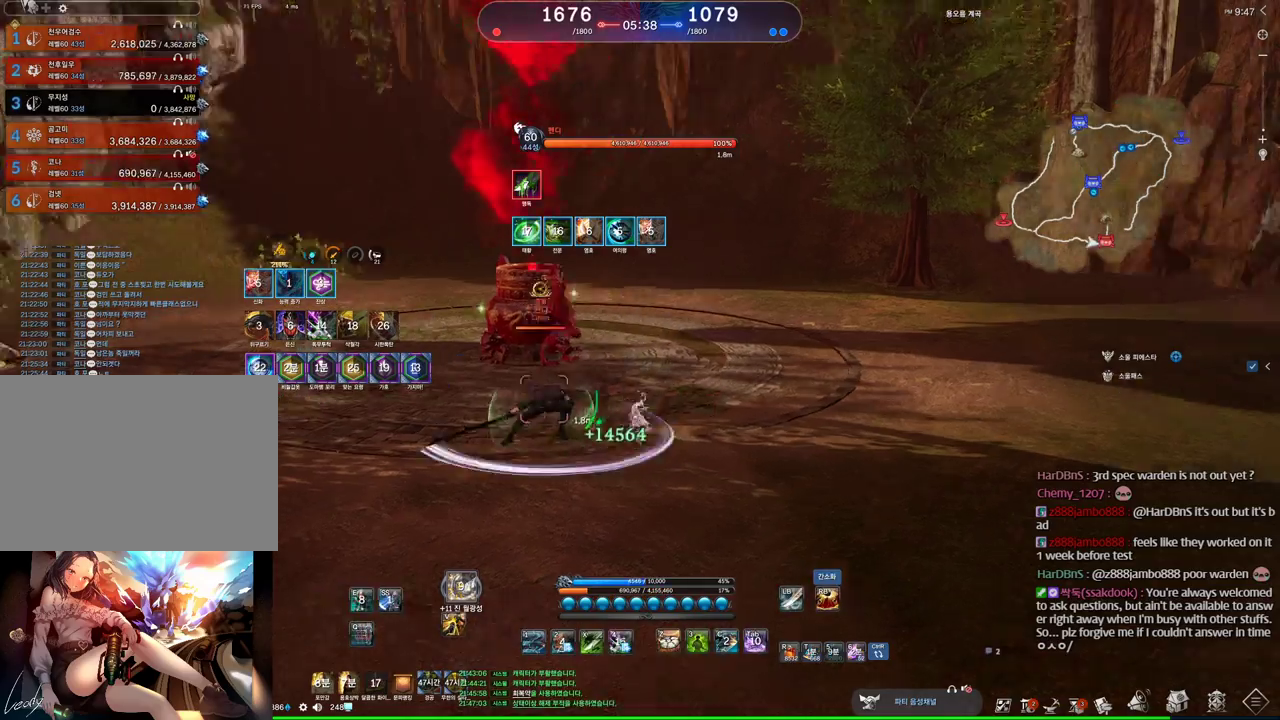
{"keys": ["q"], "mouse": [], "events": [[133, "2", "down"], [133, "space", "up"], [233, "2", "up"], [266, "d", "up"], [366, "q", "down"], [433, "q", "up"], [466, "q", "down"]]}
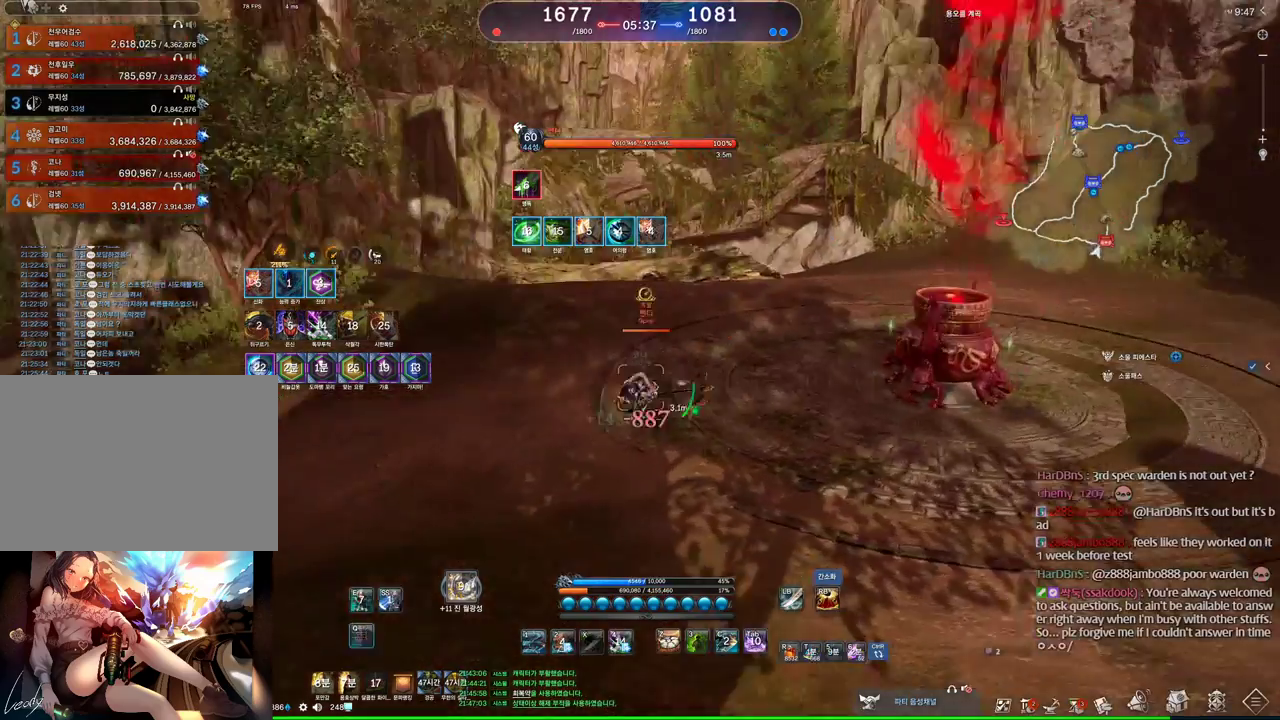
{"keys": [], "mouse": [], "events": [[66, "q", "up"], [400, "1", "down"], [466, "1", "up"]]}
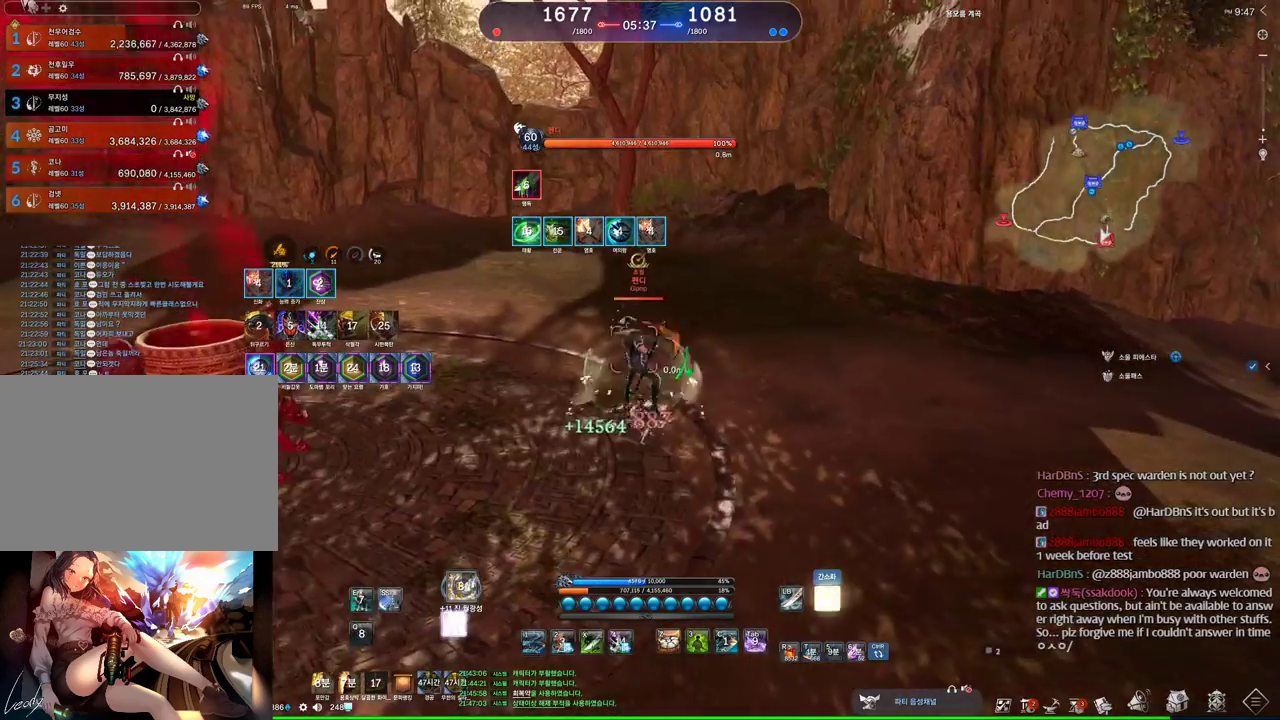
{"keys": ["d"], "mouse": [], "events": [[33, "d", "down"]]}
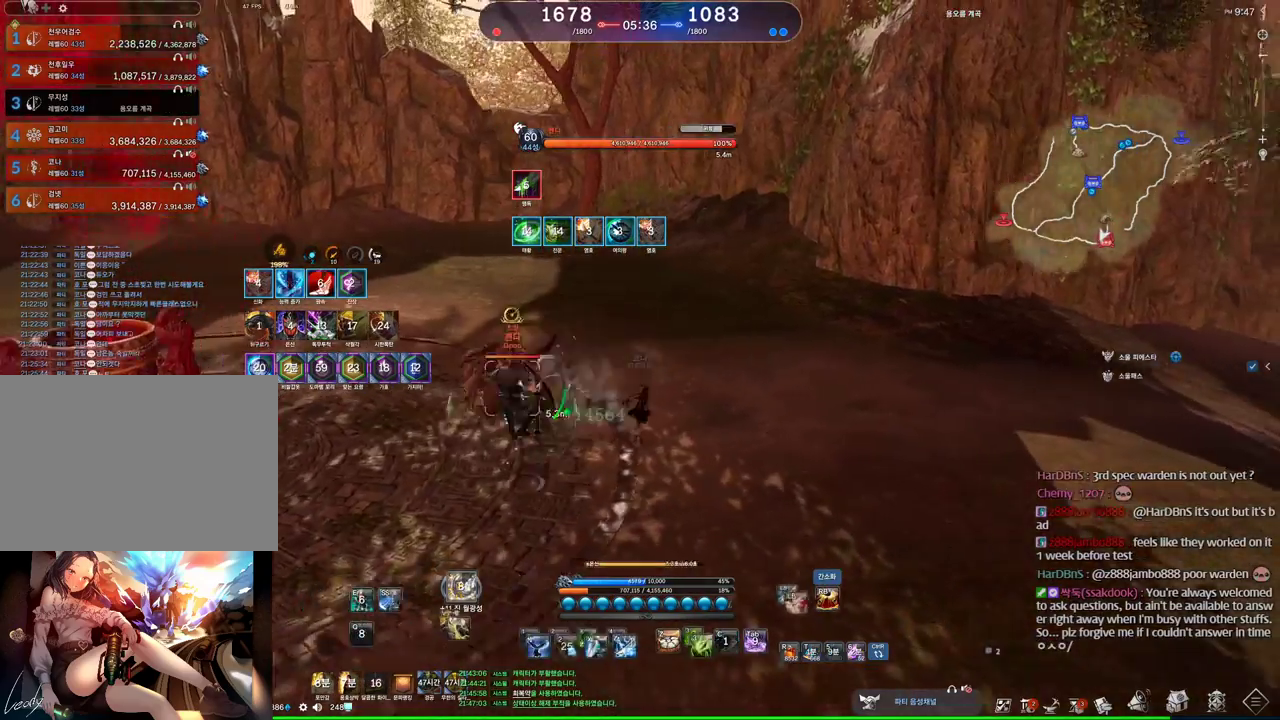
{"keys": ["d"], "mouse": [], "events": []}
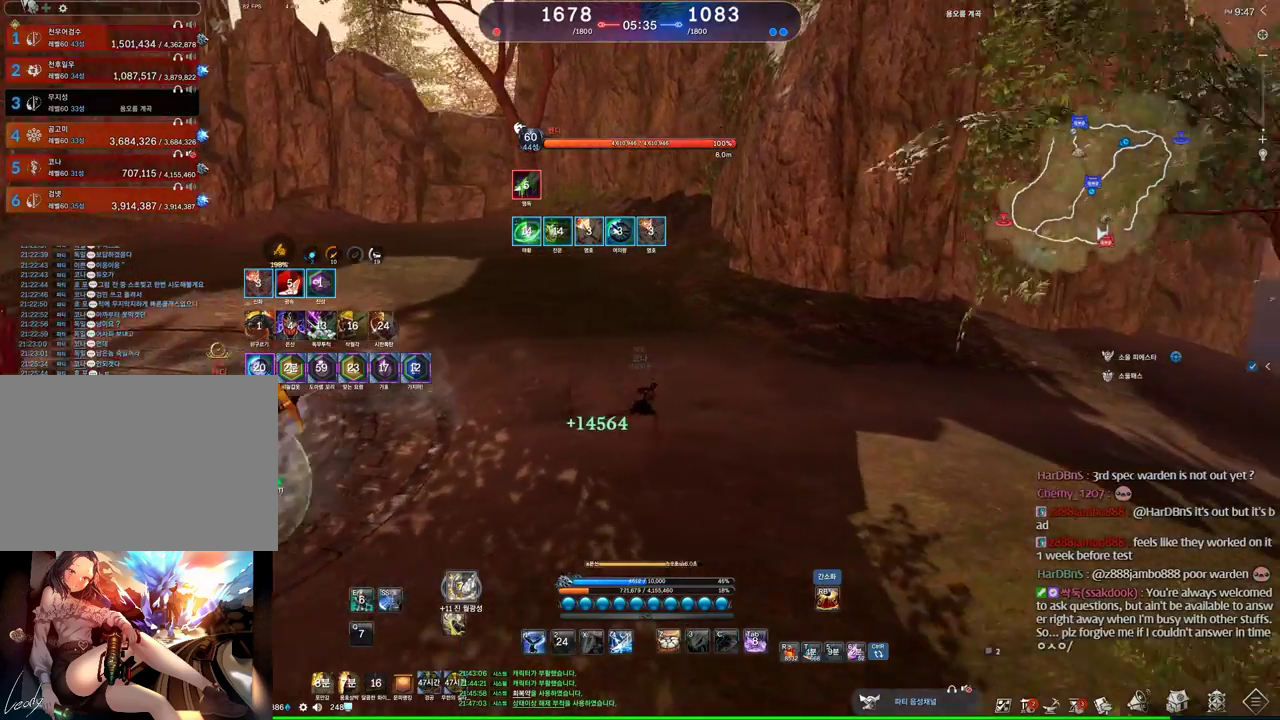
{"keys": ["w"], "mouse": [], "events": [[433, "w", "down"], [466, "d", "up"]]}
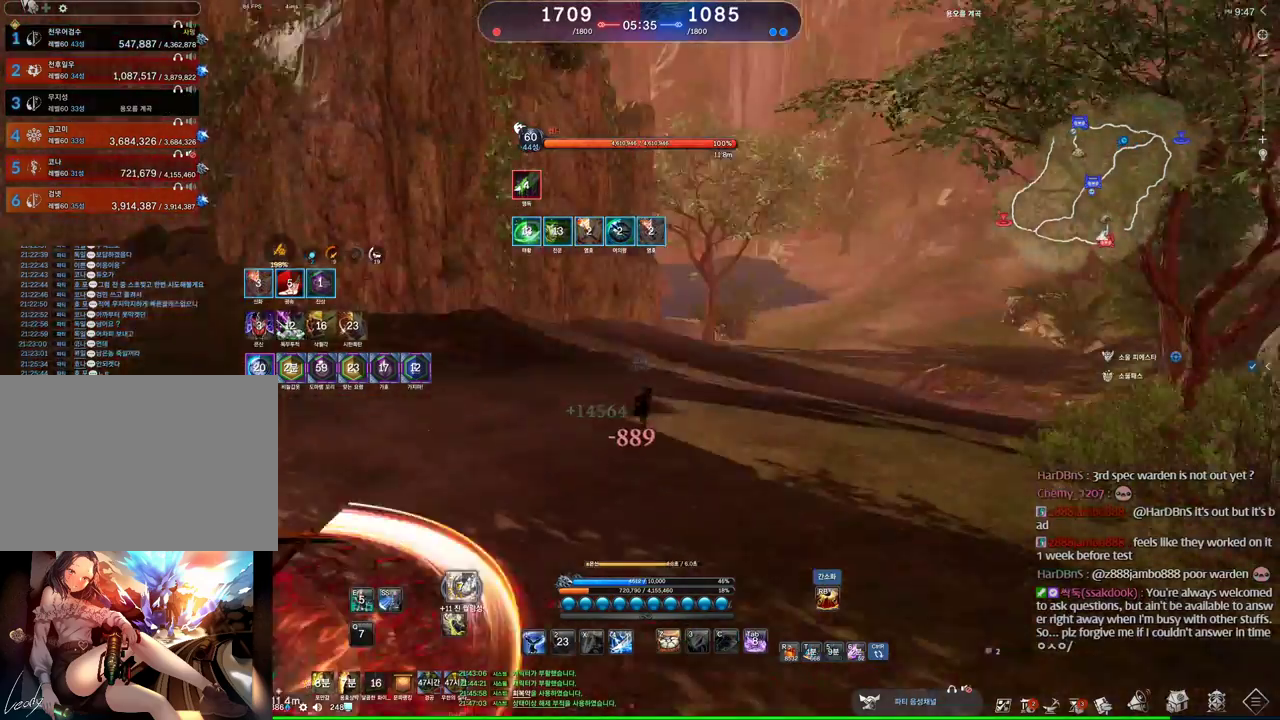
{"keys": [], "mouse": [], "events": [[133, "r", "down"], [166, "r", "up"], [166, "w", "up"]]}
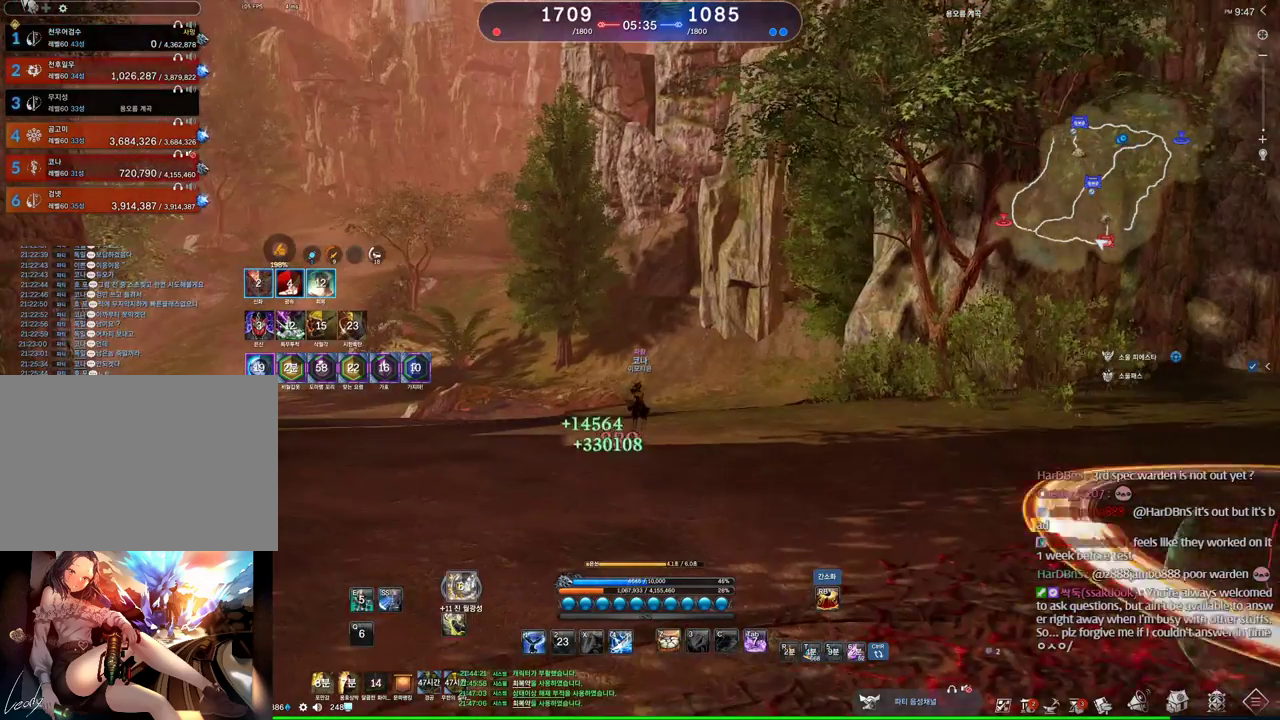
{"keys": ["alt"], "mouse": [], "events": [[33, "alt", "down"], [133, "mouse_right", "down"], [300, "mouse_right", "up"]]}
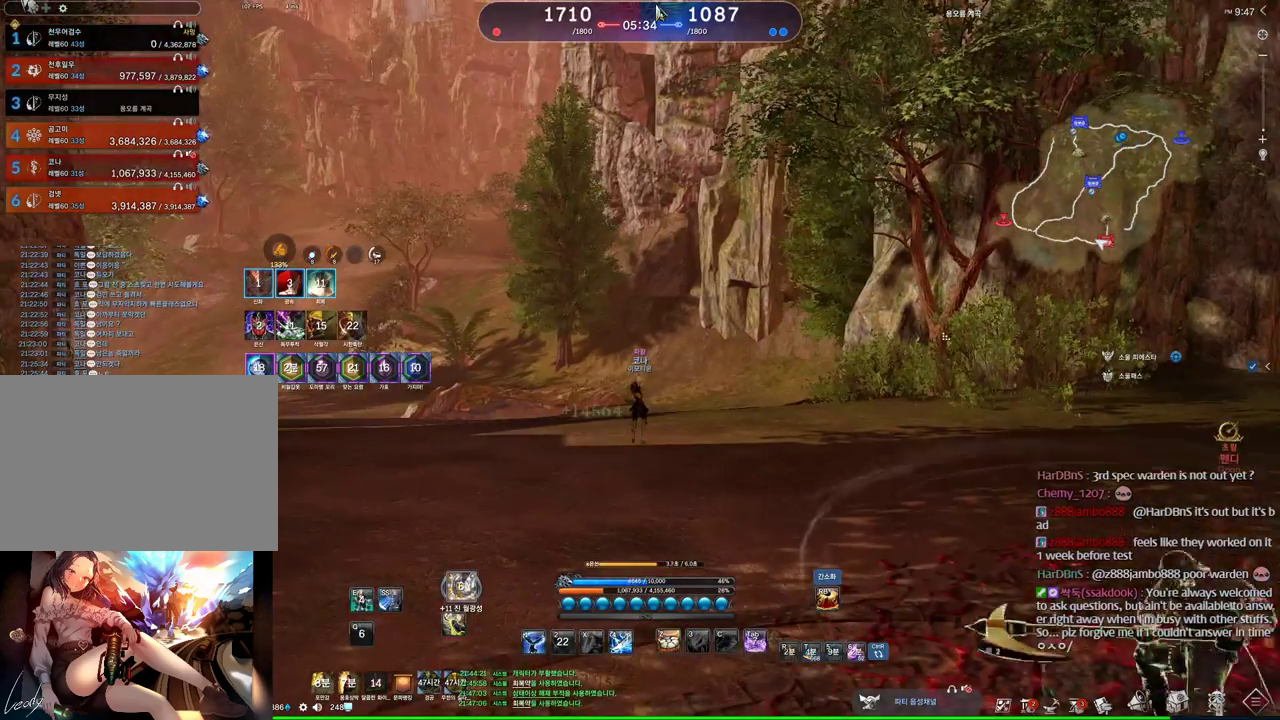
{"keys": [], "mouse": [], "events": [[66, "alt", "up"]]}
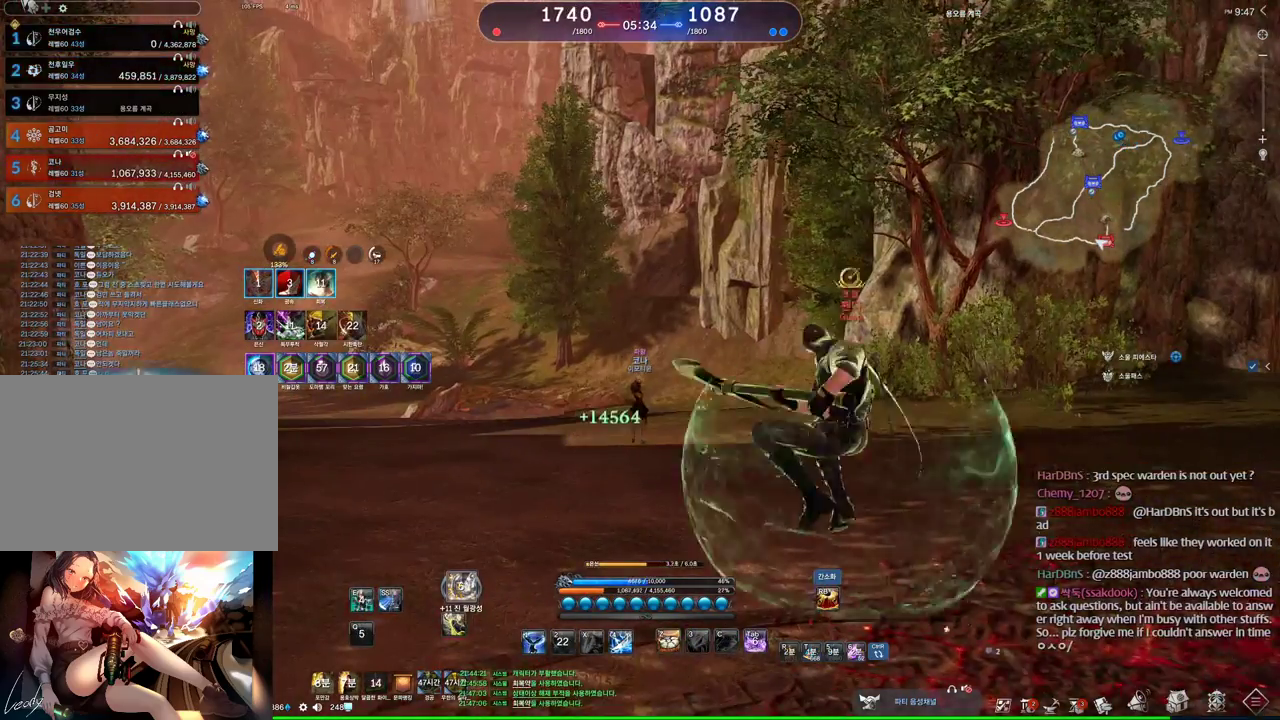
{"keys": [], "mouse": [], "events": []}
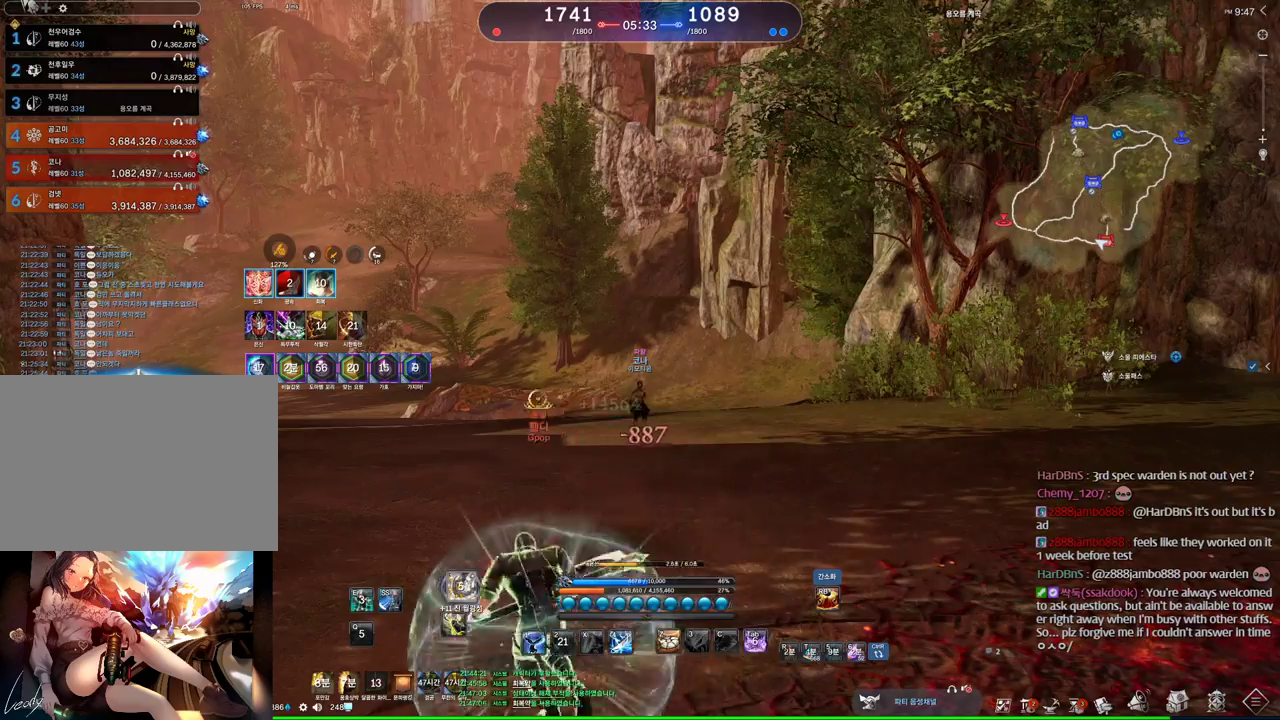
{"keys": [], "mouse": [], "events": []}